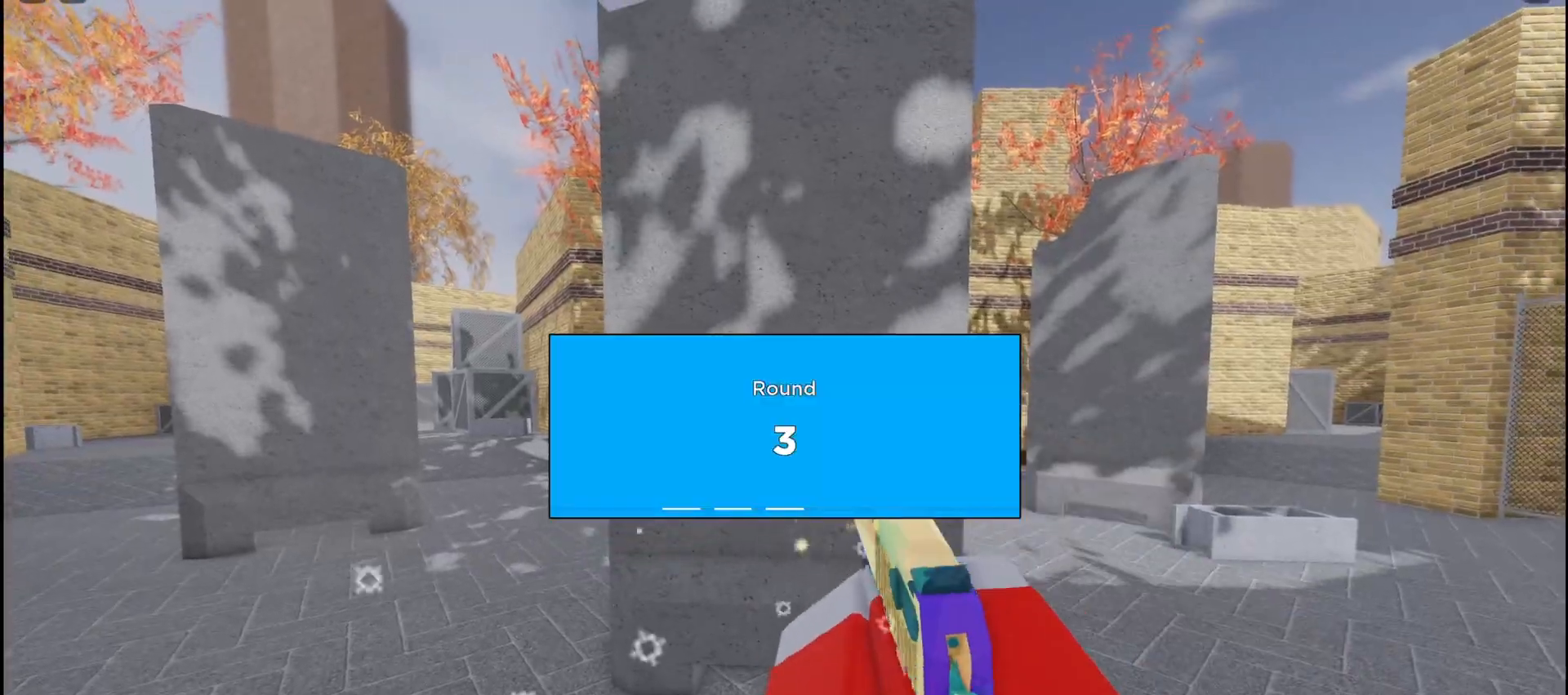
Gameplay with keyboard and mouse; each line is a JSON object with the keys and mouse buttons held at the frame after it. "events" lists presses ("down") and releases ("up") of "a", "ctrl", "d", "e", "f", "q", "r", "s", "shift", "space", "tab", "w", "mouse_left", "mouse_wheel", "mouse_right", "mouse_mb4" and "mouse_mb5" between this image and that frame as [ms after this image, input, new state], when the widget could be followed in between. "mouse_left", "mouse_wheel", "mouse_right", "mouse_mb4", "mouse_mb5" = the "left", "wheel", "right", "mb4", "mb5" buttons of the "mouse" list. No other keys are recorded. "wheel" means that the mouse wheel is clicked or scrolled. Not read: mouse_move.
{"keys": ["r", "w"], "mouse": [], "events": [[17, "mouse_left", "down"], [67, "mouse_left", "up"], [133, "mouse_left", "down"], [200, "mouse_left", "up"], [250, "mouse_left", "down"], [317, "mouse_left", "up"], [433, "r", "down"]]}
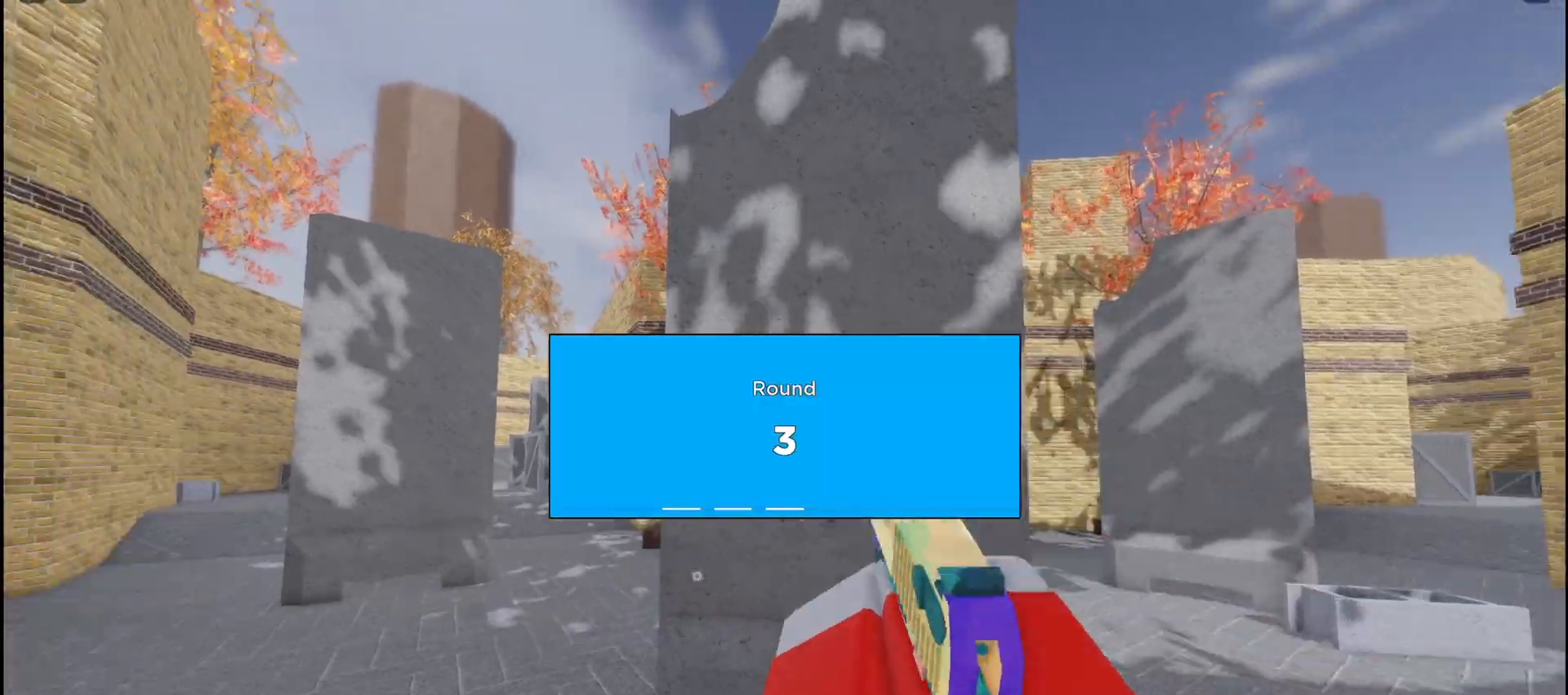
{"keys": [], "mouse": [], "events": [[17, "r", "up"], [250, "w", "up"]]}
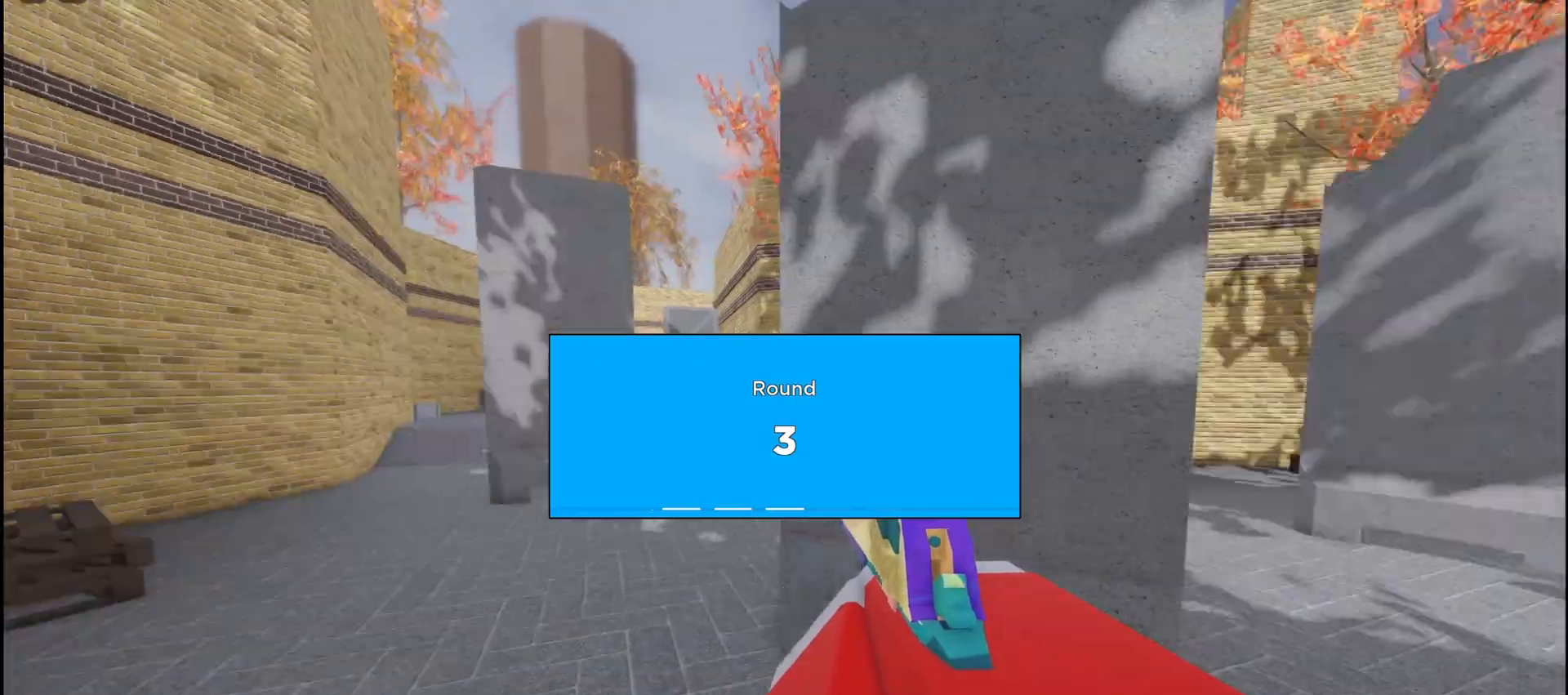
{"keys": ["d"], "mouse": [], "events": [[33, "d", "down"], [67, "d", "up"], [167, "r", "down"], [217, "r", "up"], [400, "d", "down"]]}
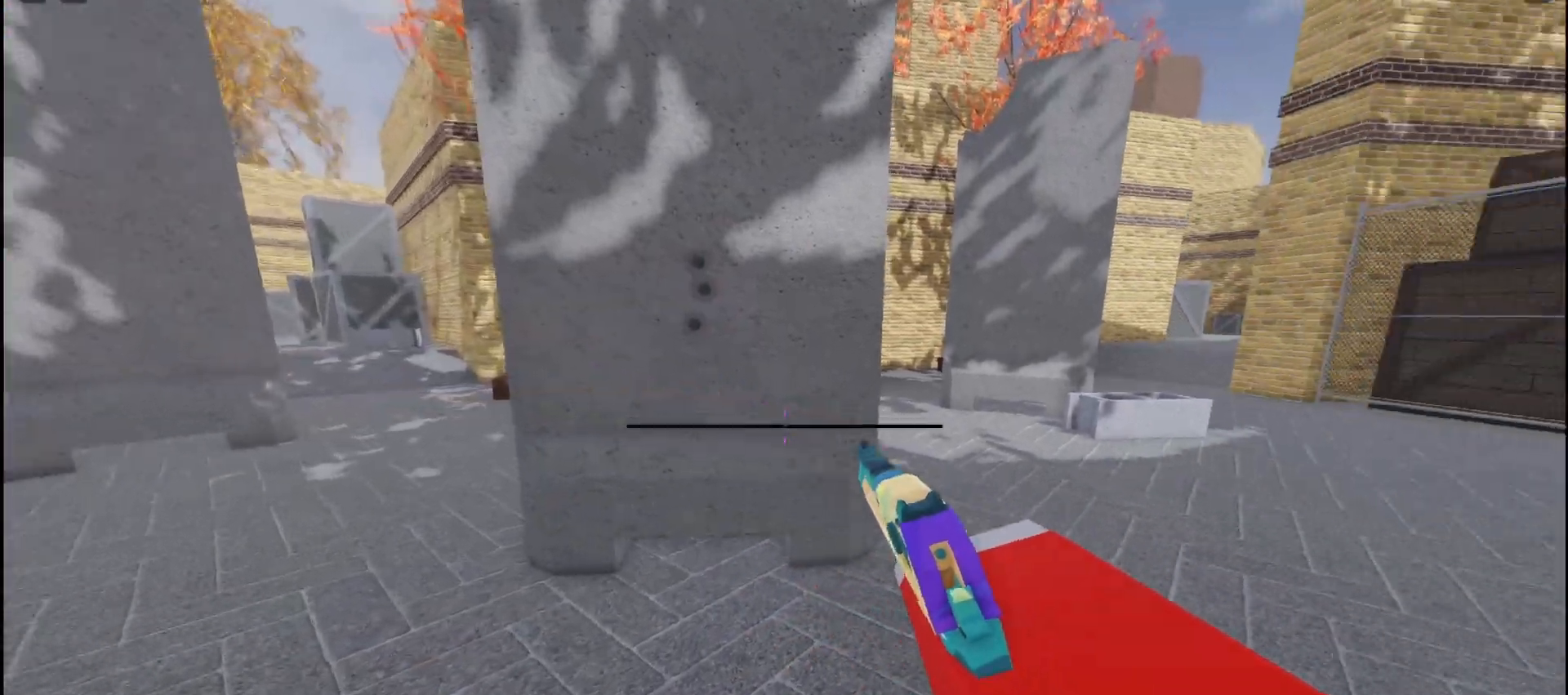
{"keys": ["a"], "mouse": [], "events": [[67, "d", "up"], [67, "s", "down"], [200, "a", "down"], [300, "mouse_left", "down"], [400, "mouse_left", "up"], [500, "s", "up"]]}
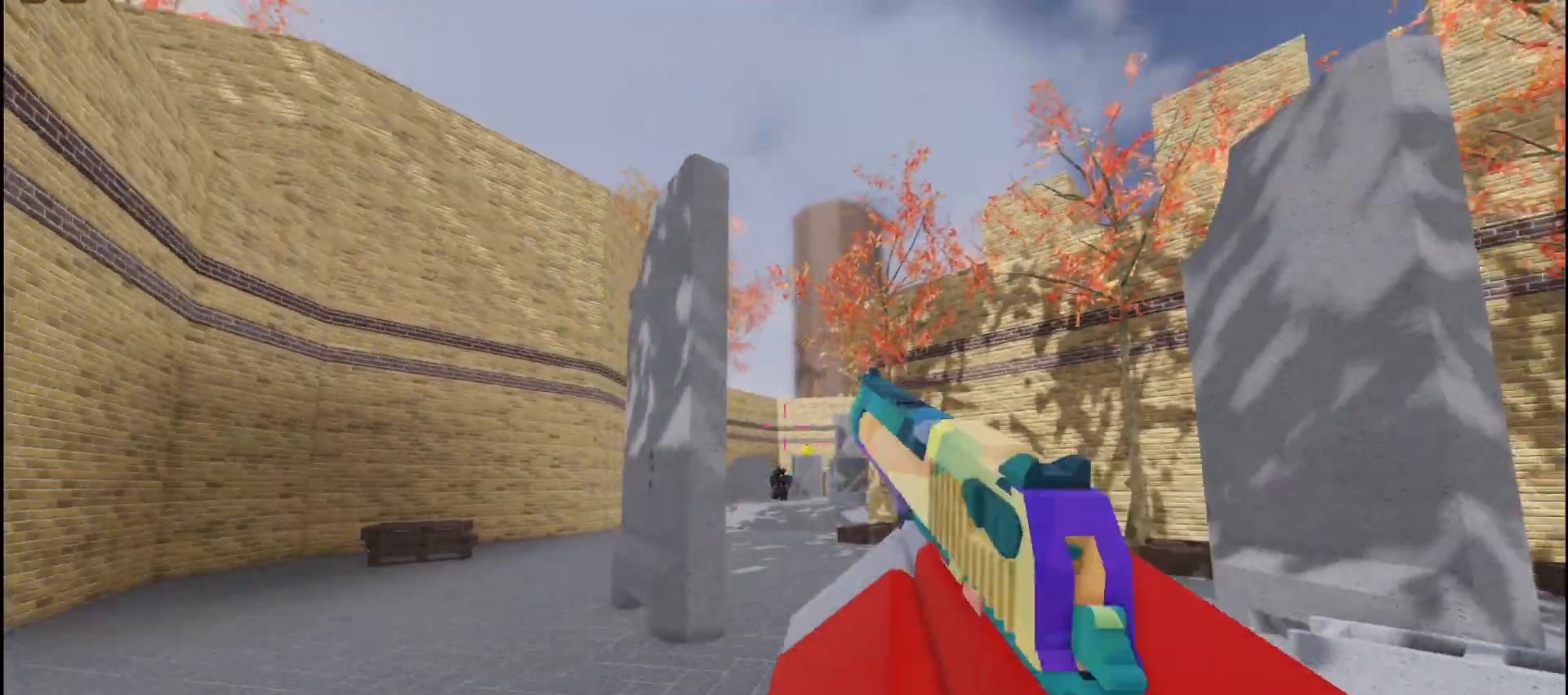
{"keys": [], "mouse": [], "events": [[483, "a", "up"]]}
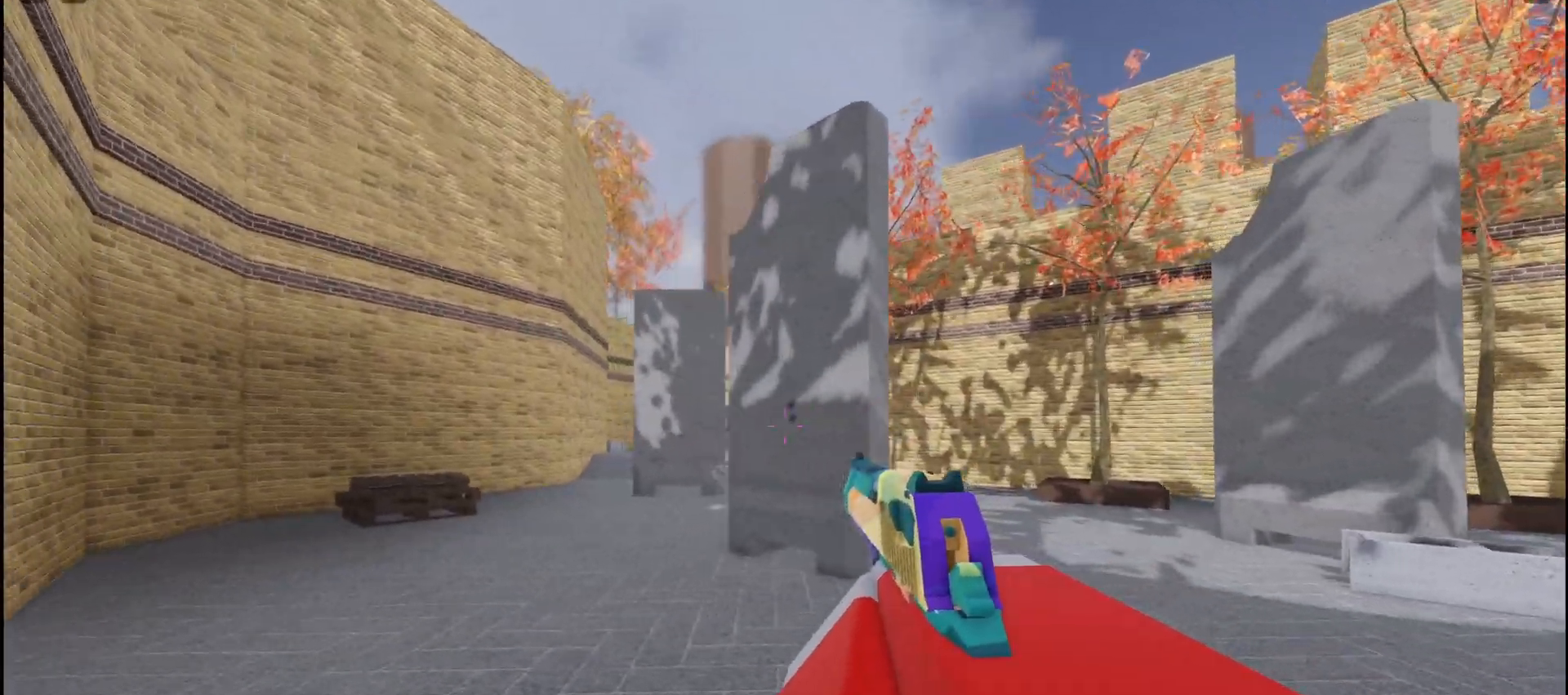
{"keys": ["d", "w"], "mouse": [], "events": [[17, "d", "down"], [83, "a", "down"], [100, "d", "up"], [200, "a", "up"], [233, "d", "down"], [367, "w", "down"]]}
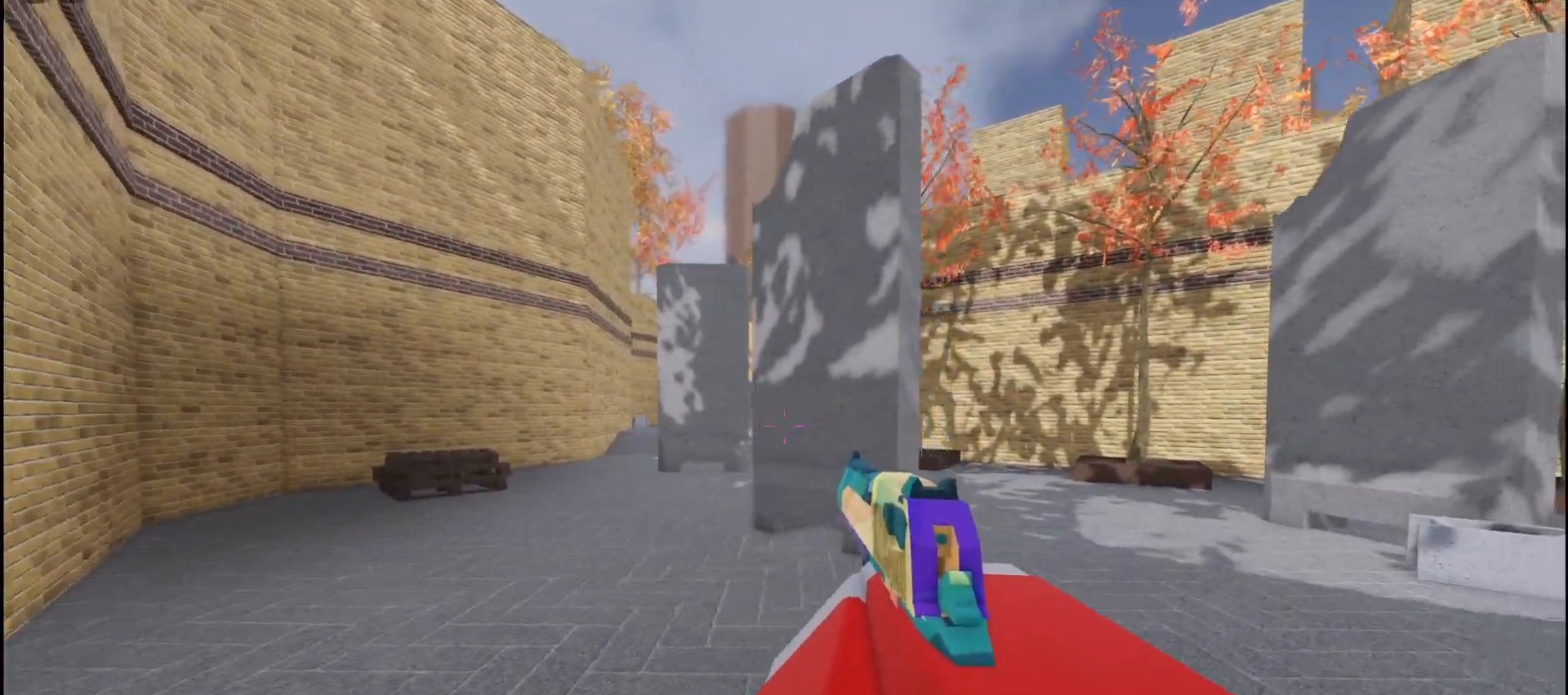
{"keys": ["d", "w"], "mouse": [], "events": []}
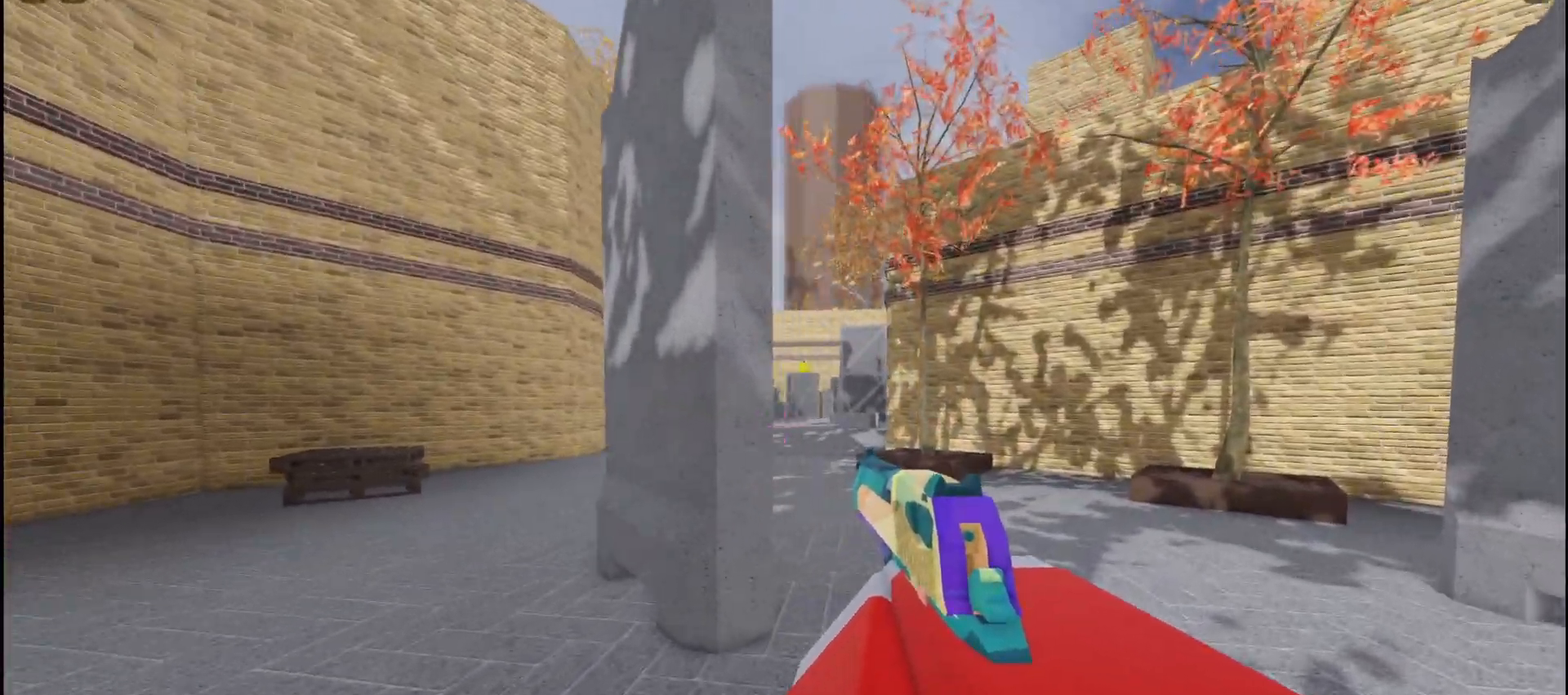
{"keys": ["w"], "mouse": [], "events": [[300, "d", "up"]]}